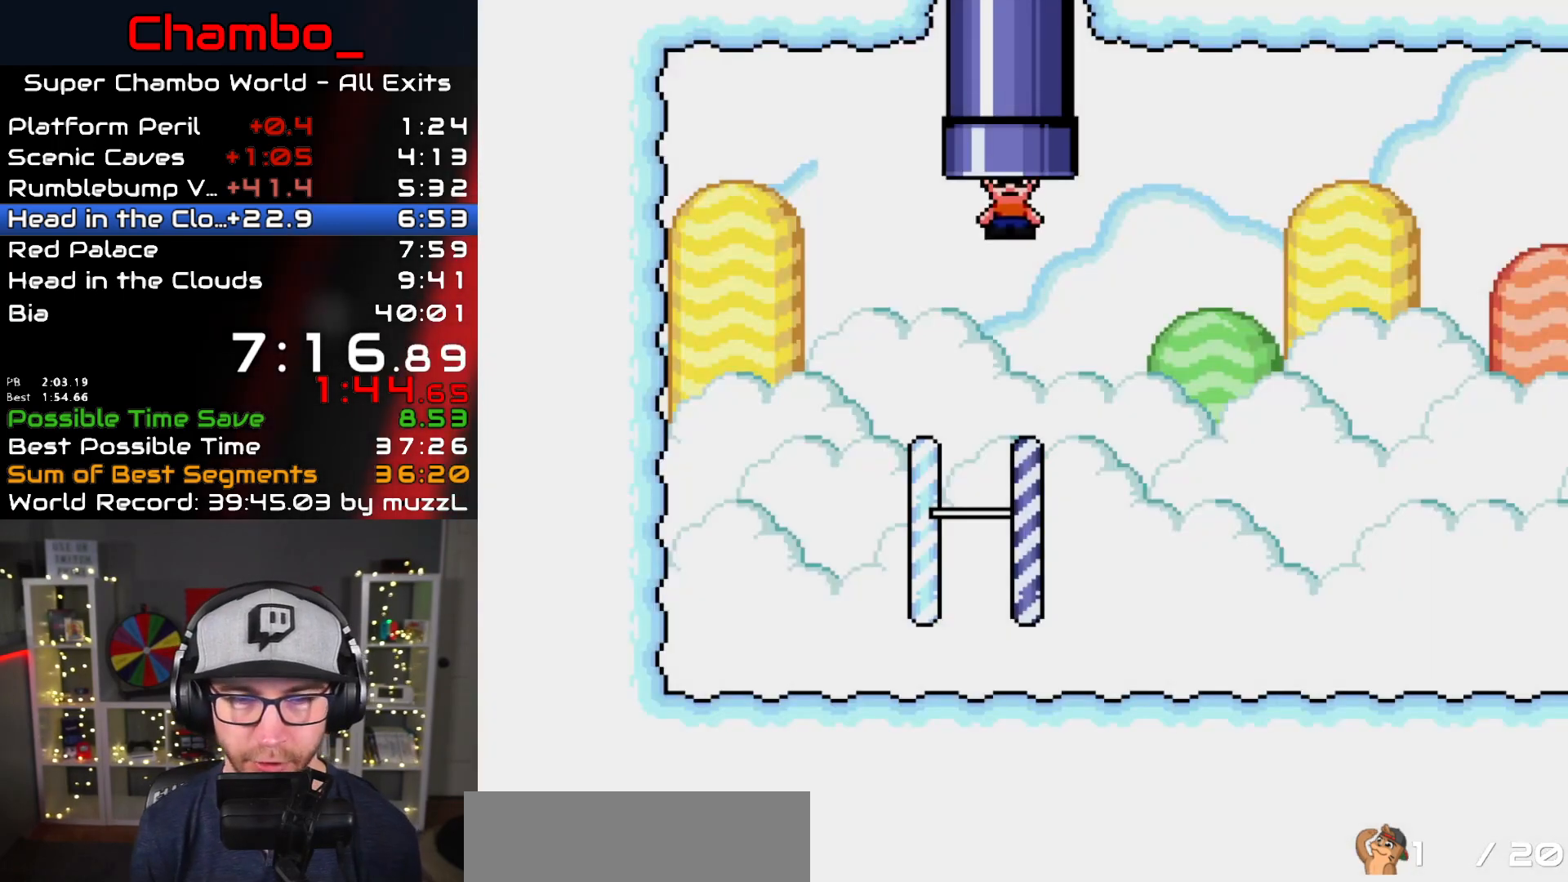
Gameplay with a controller (Nintendo layout); each line is a JSON object with the inputs held at the frame after it. "events" lists button and stick changes between this image and that frame as [ms after this image, input, new state], when the widget could be followed in between. Not read: L1 L3 R1 R3 SELECT START.
{"buttons": ["Y", "DPAD_RIGHT"], "events": [[67, "DPAD_RIGHT", "down"]]}
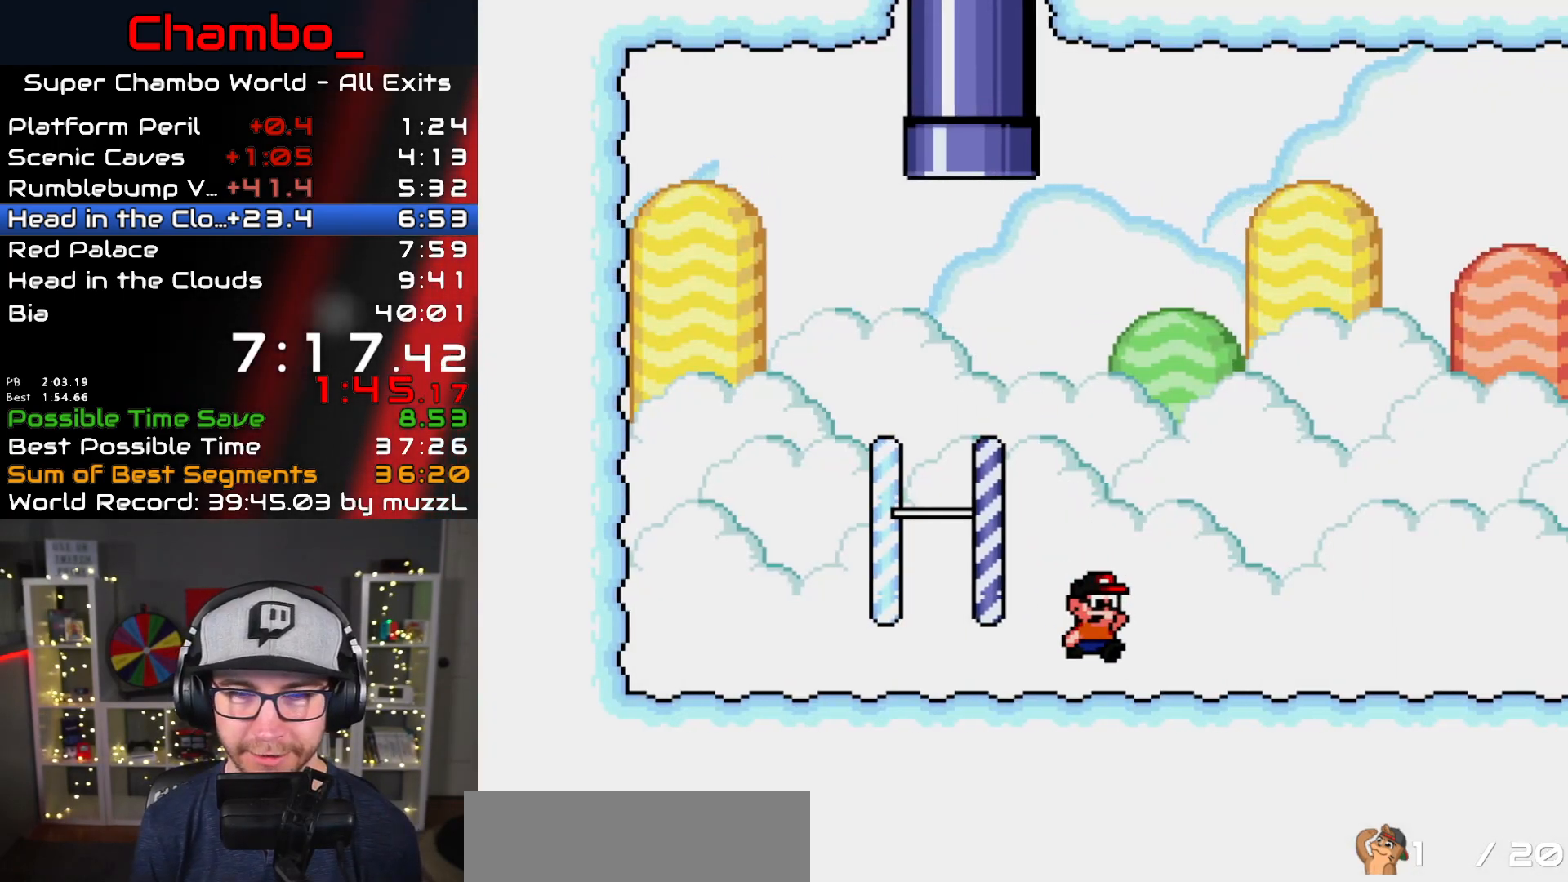
{"buttons": ["Y", "DPAD_RIGHT"], "events": []}
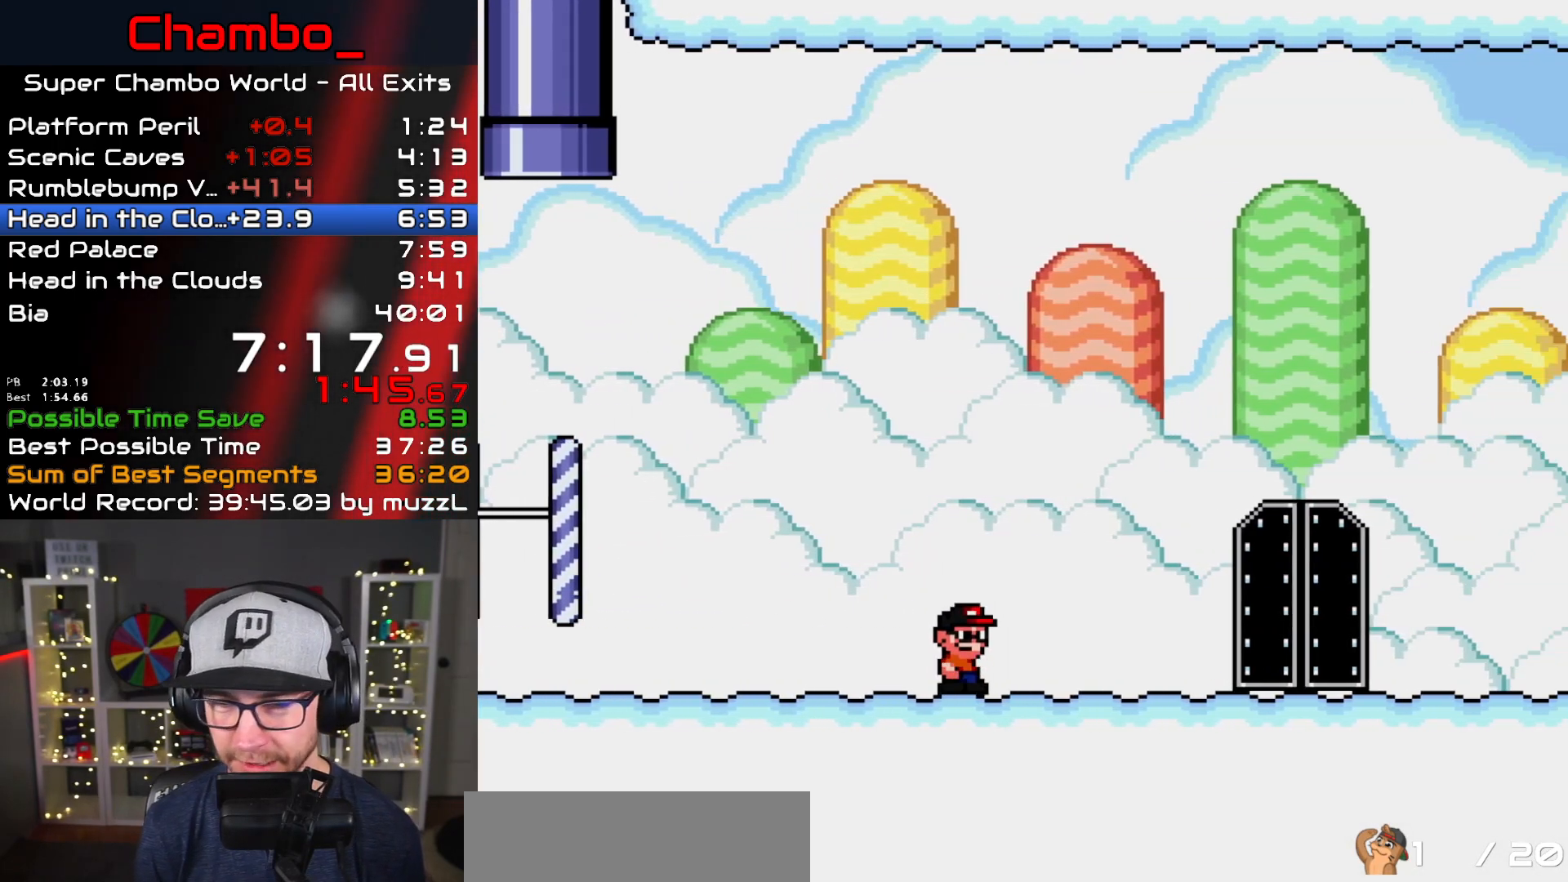
{"buttons": ["Y"], "events": [[417, "DPAD_RIGHT", "up"]]}
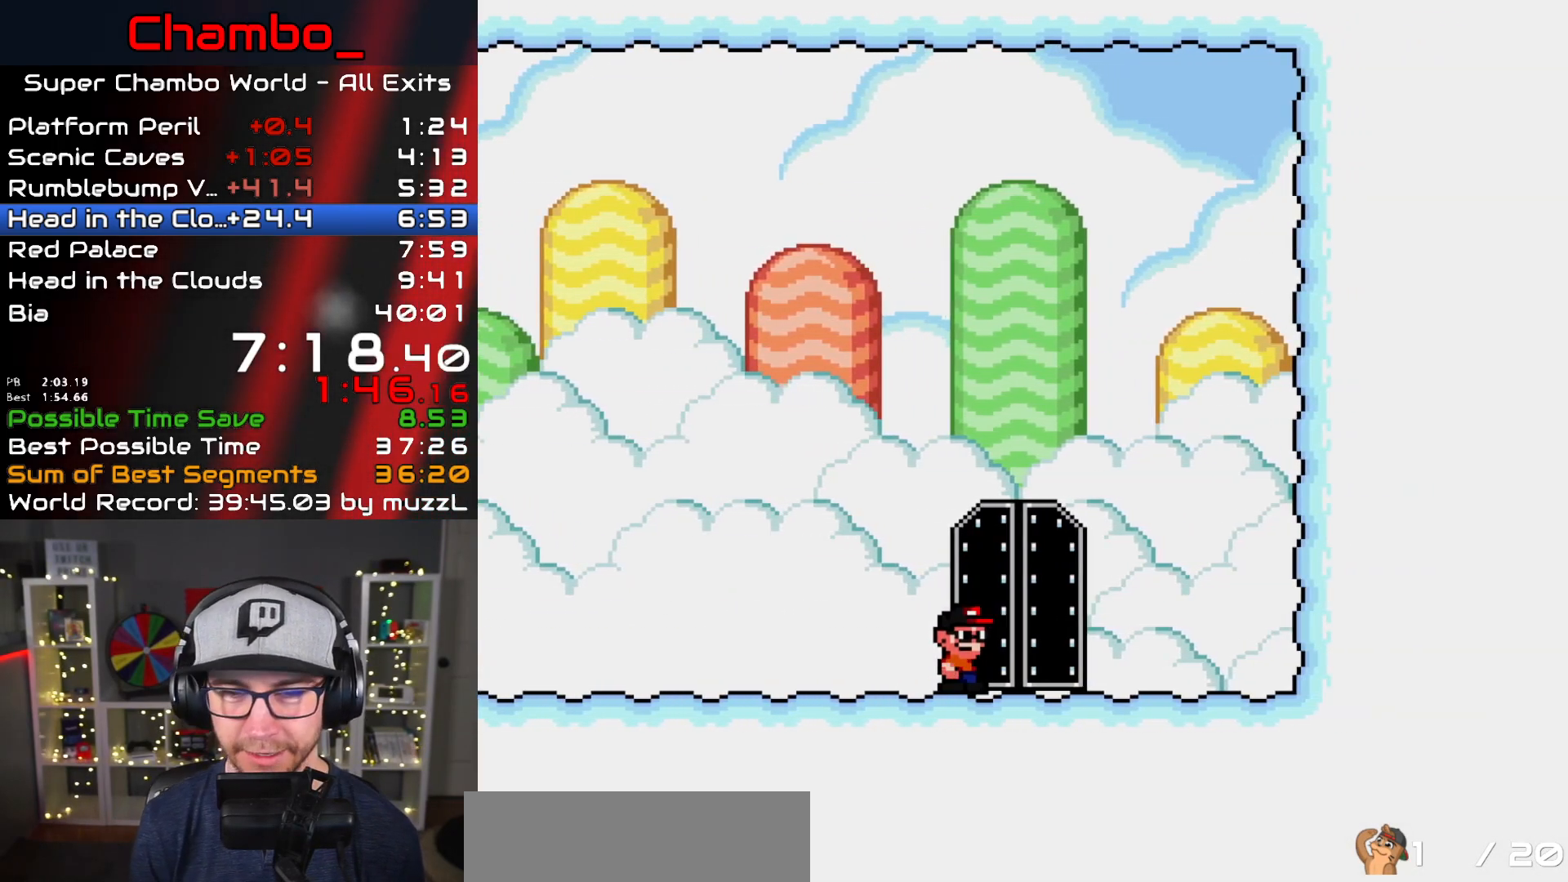
{"buttons": []}
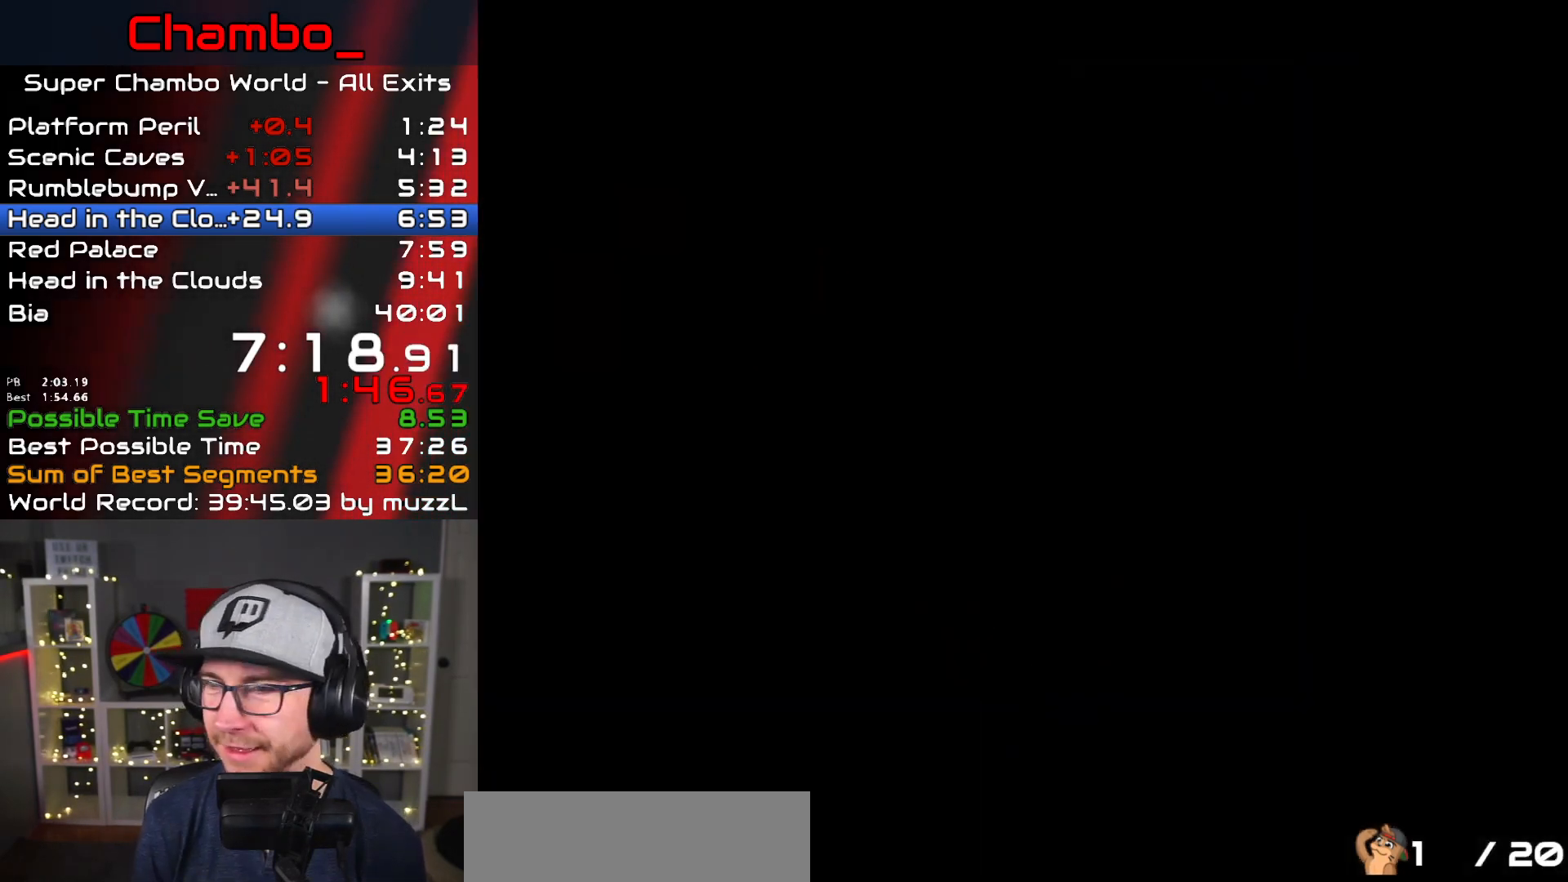
{"buttons": [], "events": []}
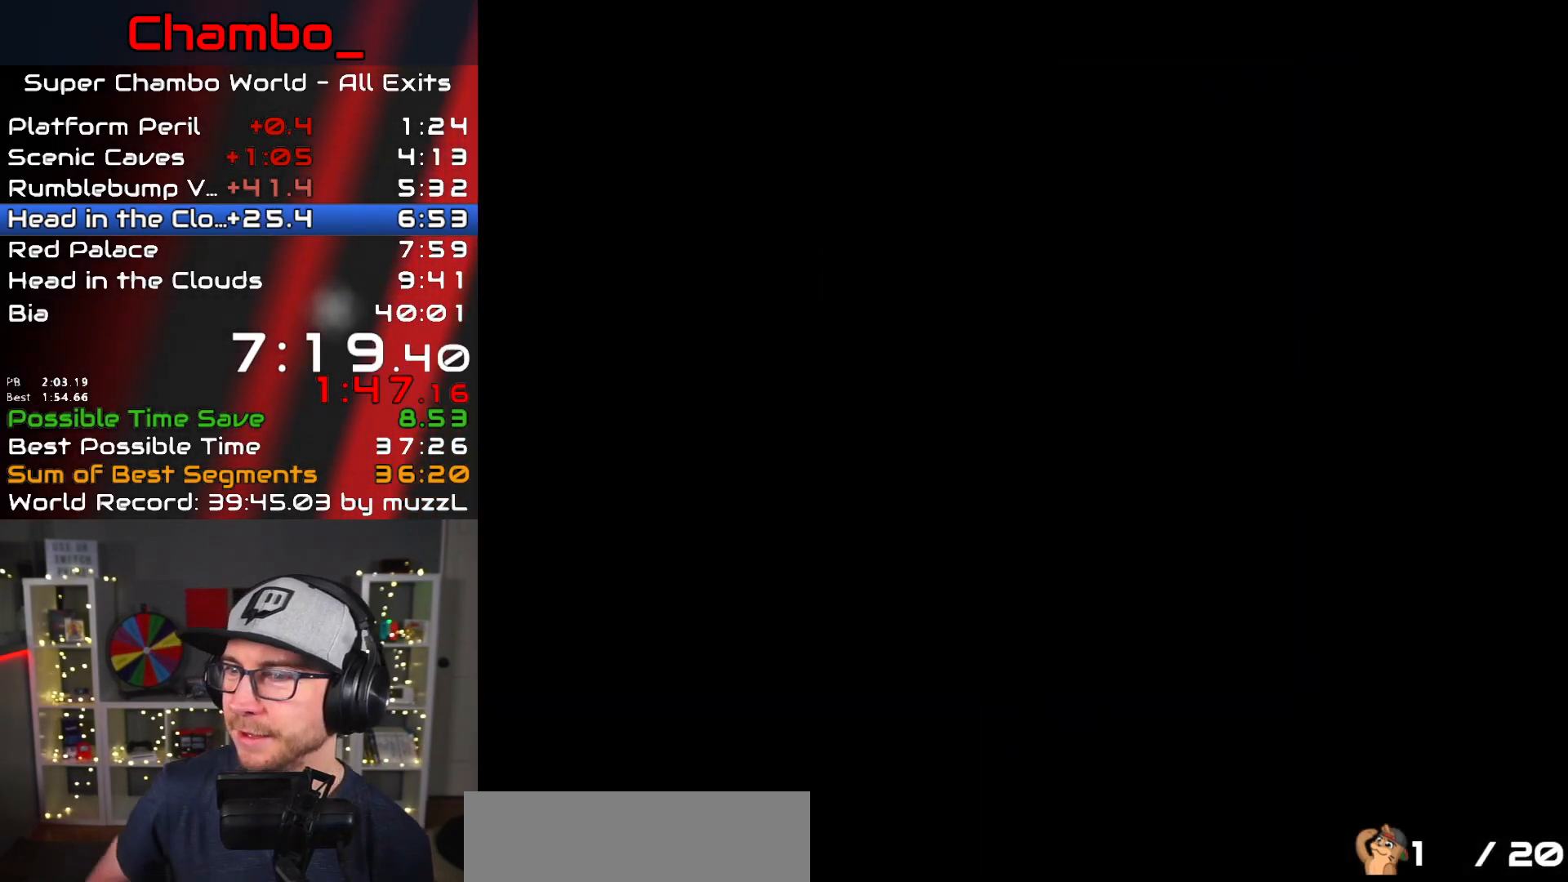
{"buttons": [], "events": []}
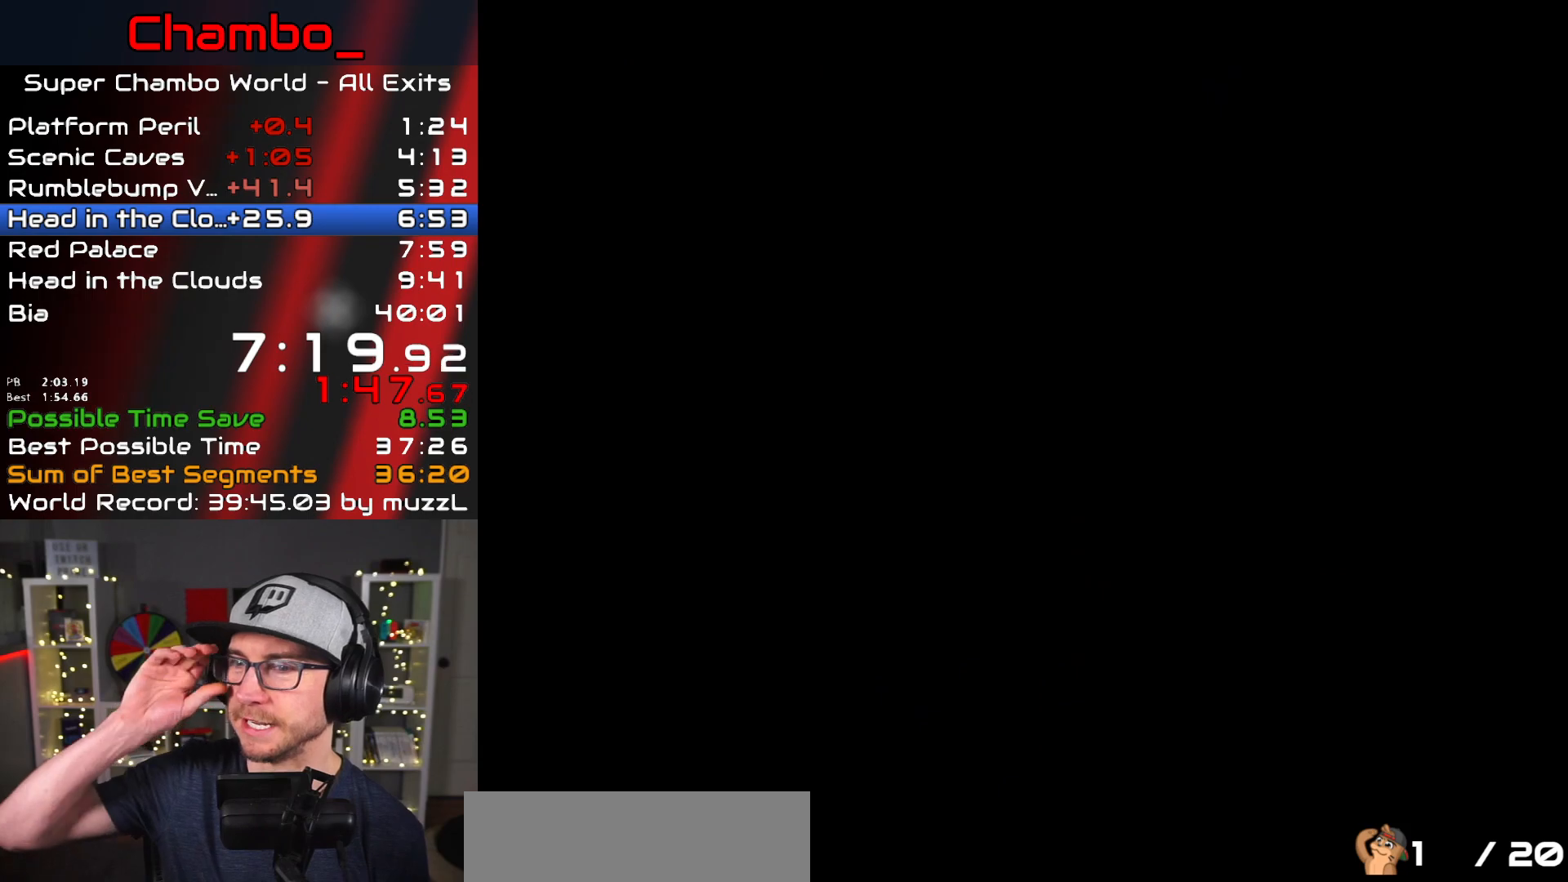
{"buttons": [], "events": []}
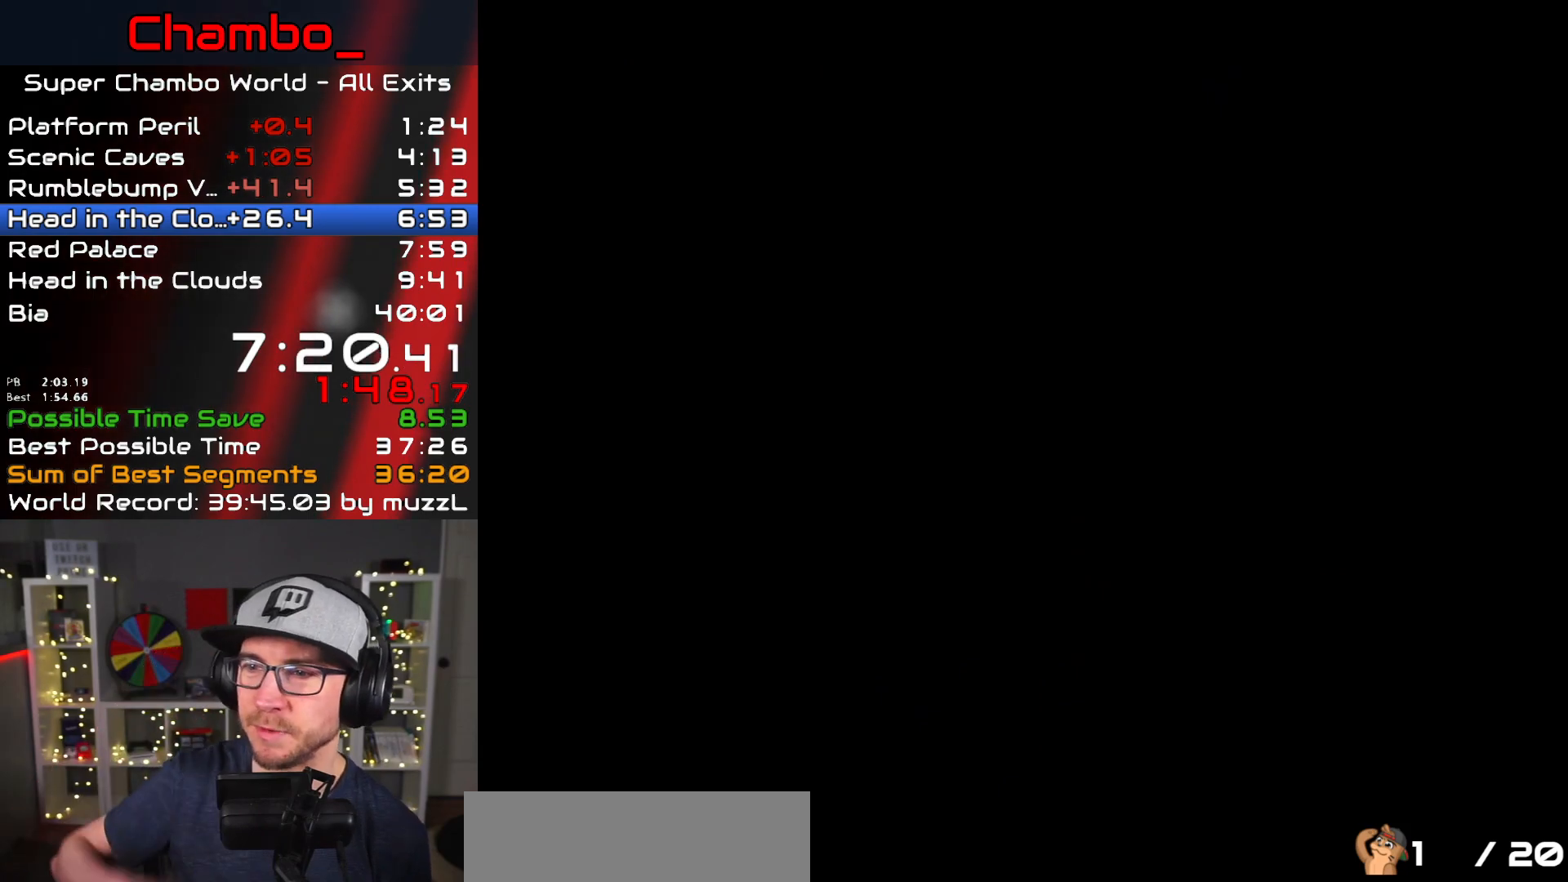
{"buttons": [], "events": []}
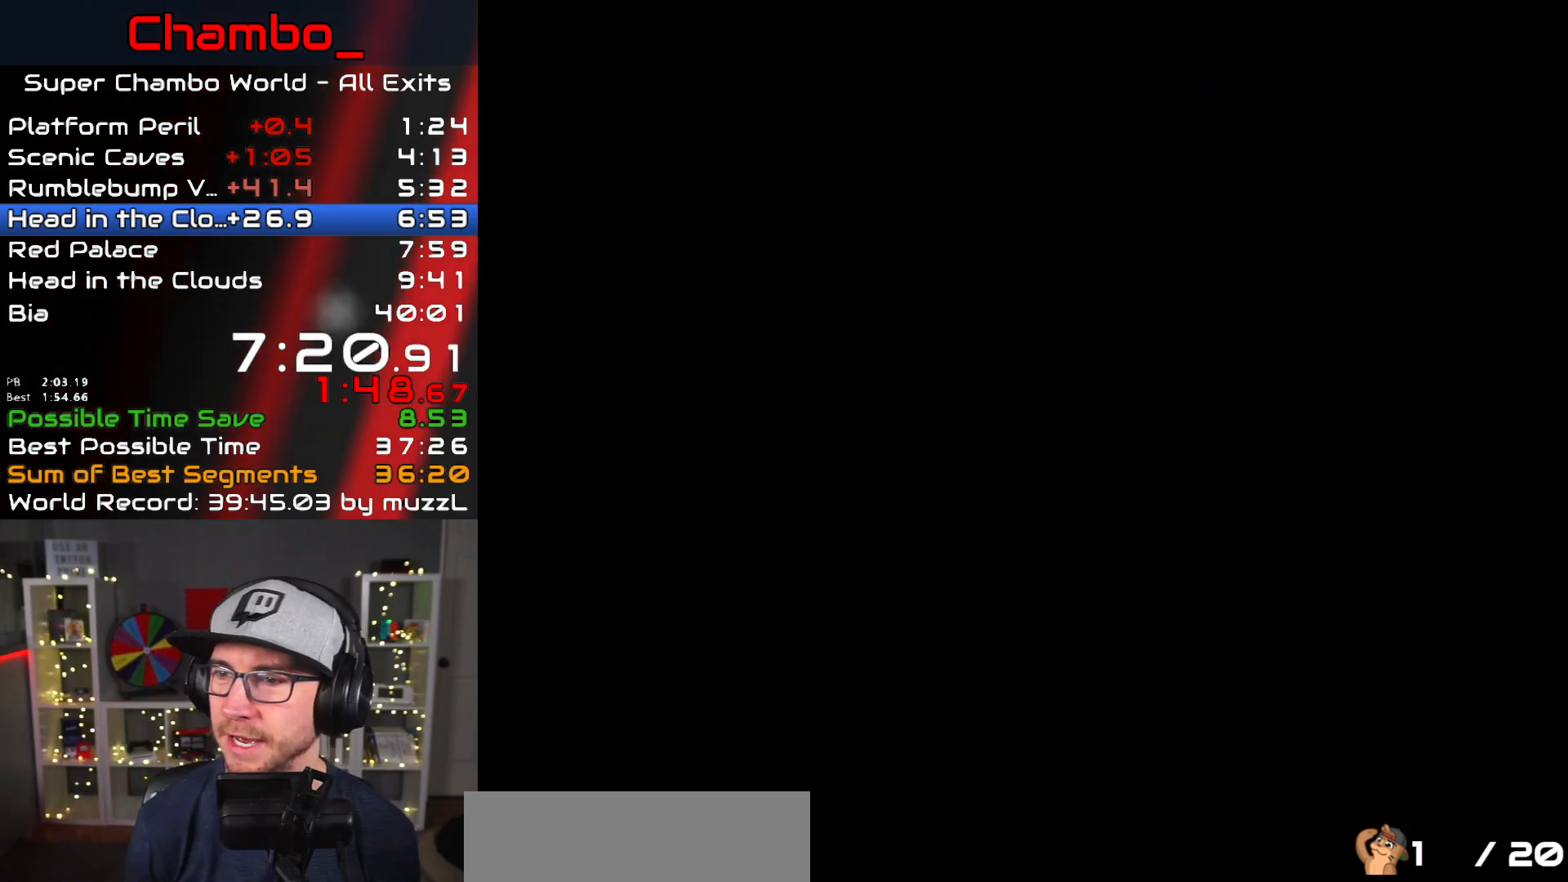
{"buttons": [], "events": []}
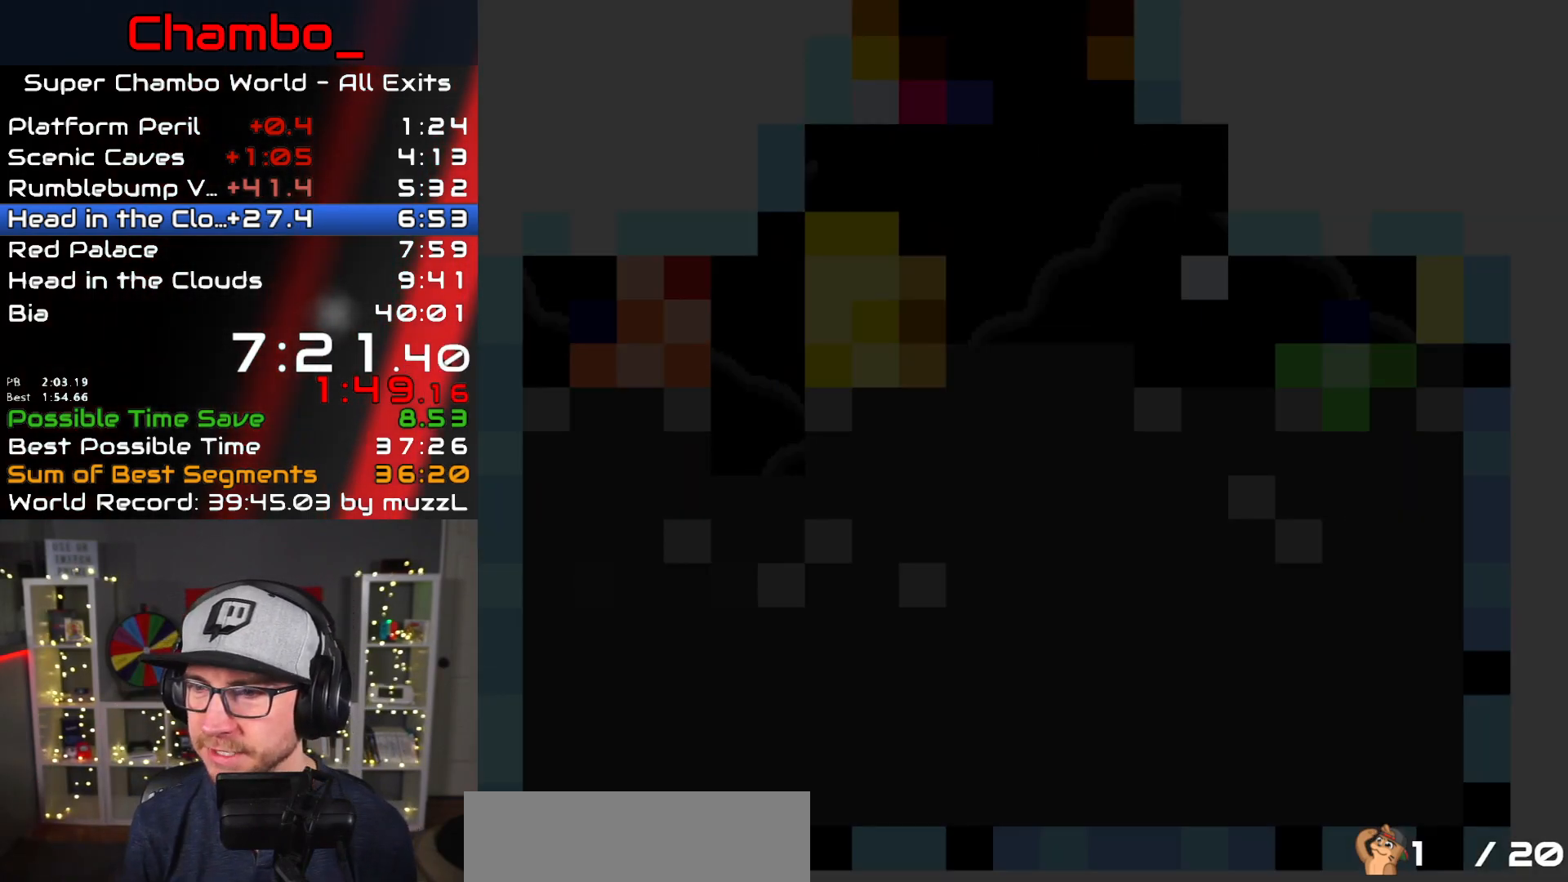
{"buttons": ["Y"]}
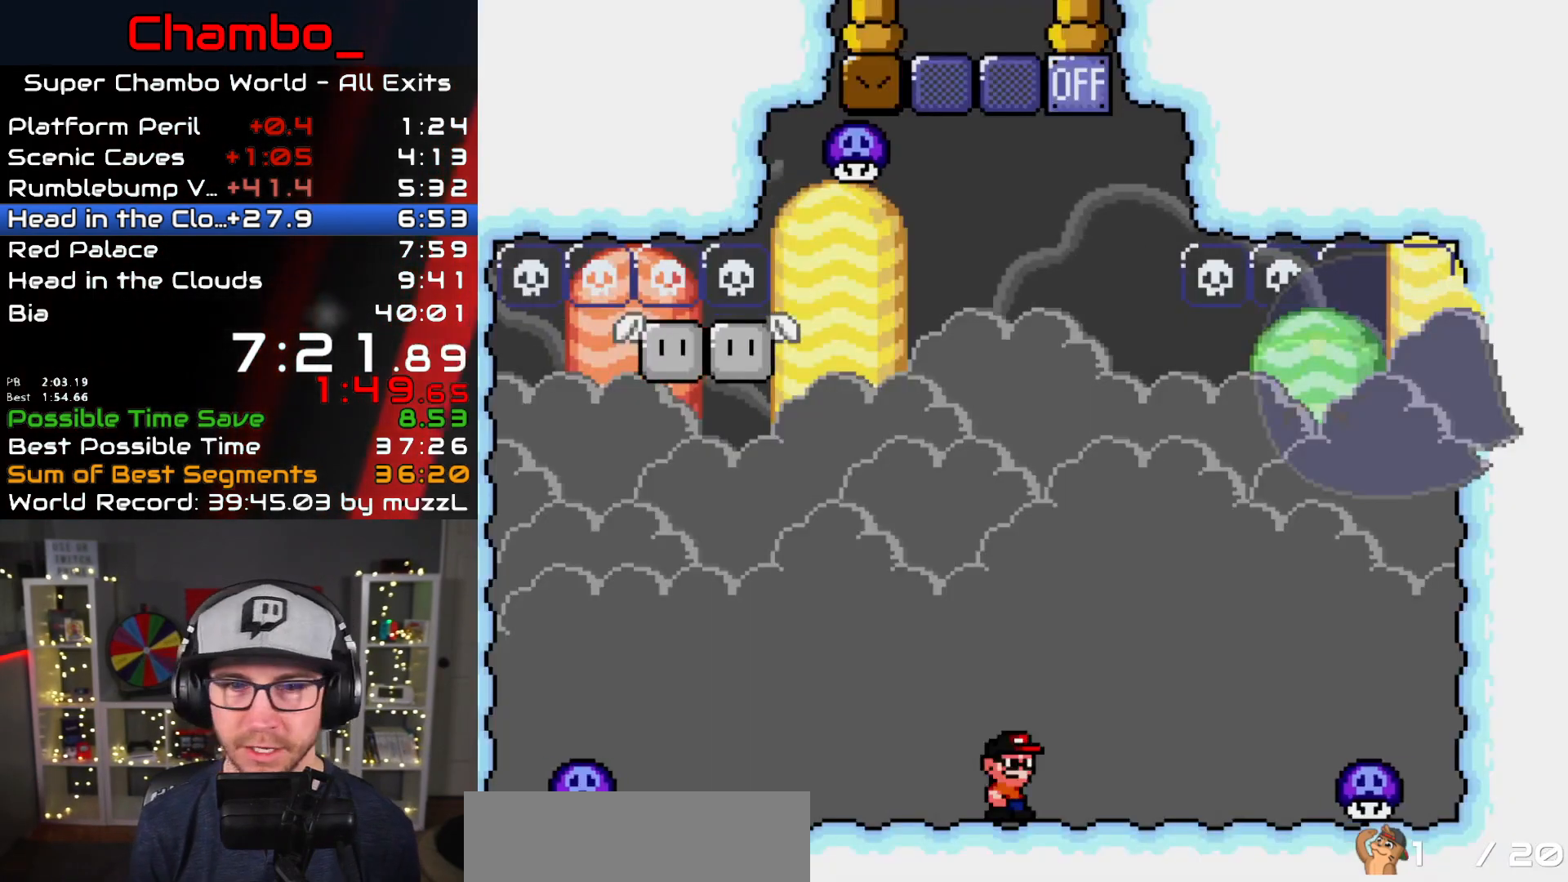
{"buttons": ["B", "Y", "DPAD_RIGHT"], "events": [[100, "DPAD_RIGHT", "down"], [183, "DPAD_RIGHT", "up"], [400, "DPAD_RIGHT", "down"], [467, "B", "down"]]}